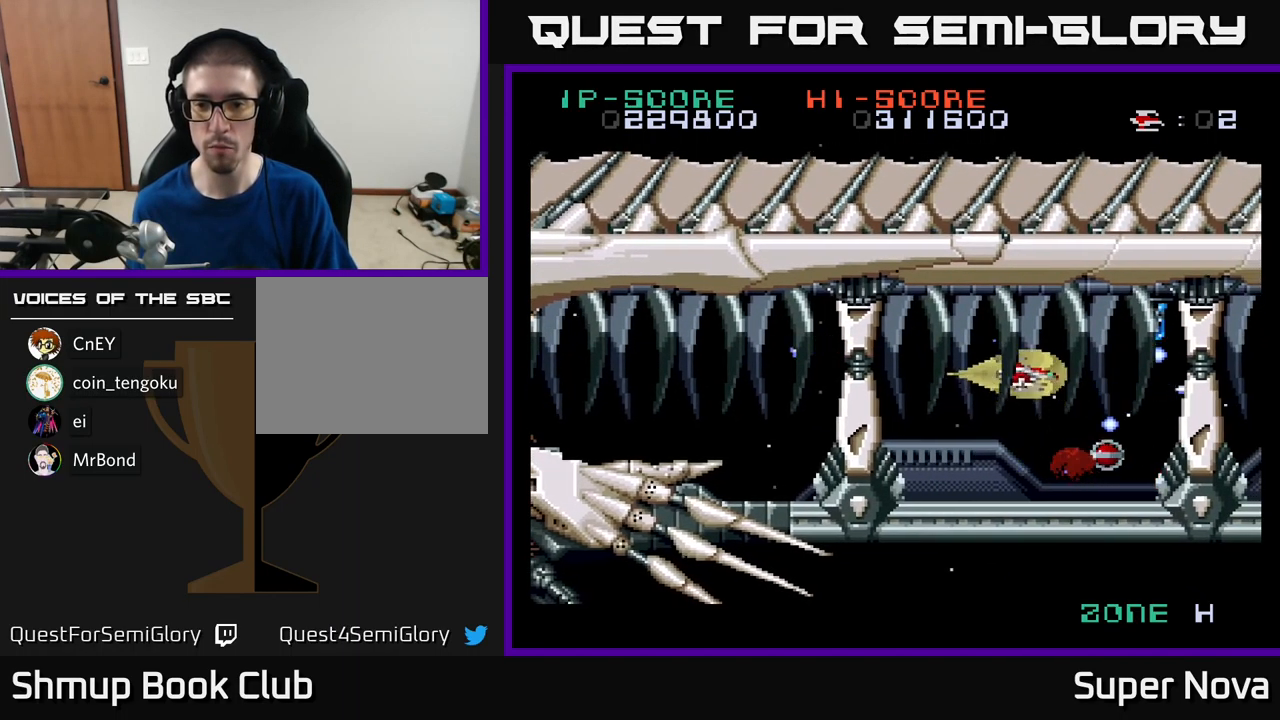
Gameplay with a controller (Xbox layout); each line is a JSON object with the inputs held at the frame after it. "events" lists button and stick changes between this image and that frame as [ms after this image, input, new state], when the widget could be followed in between.
{"buttons": ["X"], "left_stick": "center", "right_stick": "center", "events": [[100, "DPAD_LEFT", "down"], [100, "DPAD_UP", "up"], [233, "DPAD_LEFT", "up"], [300, "DPAD_LEFT", "down"], [417, "DPAD_LEFT", "up"]]}
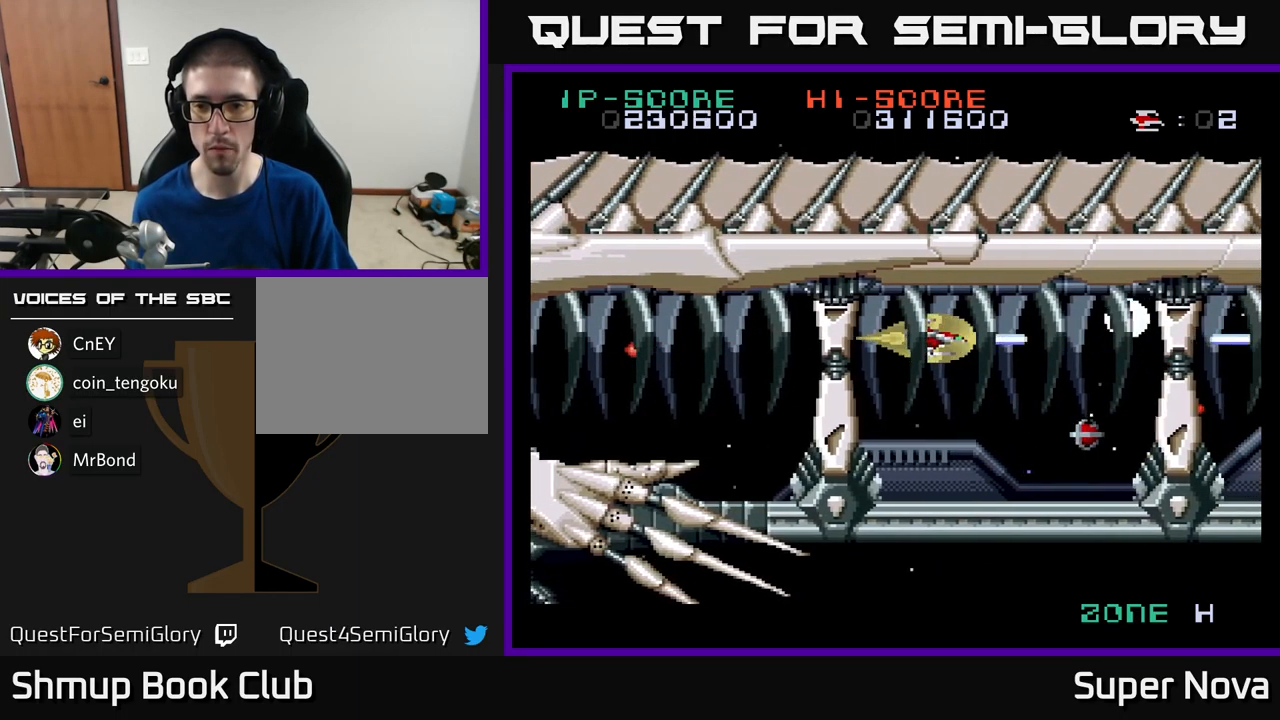
{"buttons": ["X", "DPAD_RIGHT"], "left_stick": "center", "right_stick": "center", "events": [[200, "DPAD_DOWN", "down"], [317, "DPAD_DOWN", "up"], [367, "DPAD_RIGHT", "down"]]}
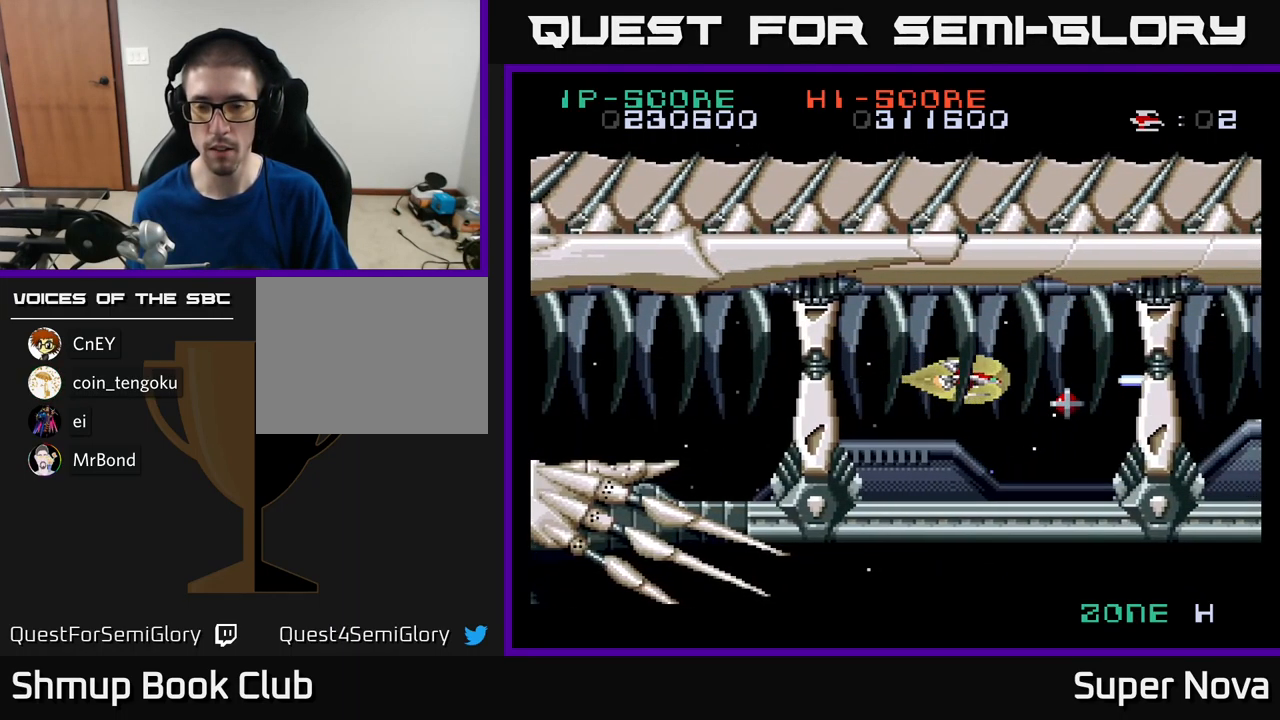
{"buttons": ["A", "X"], "left_stick": "center", "right_stick": "center", "events": [[233, "DPAD_RIGHT", "up"], [283, "DPAD_UP", "down"], [300, "DPAD_LEFT", "down"], [333, "DPAD_UP", "up"], [417, "DPAD_LEFT", "up"], [467, "A", "down"]]}
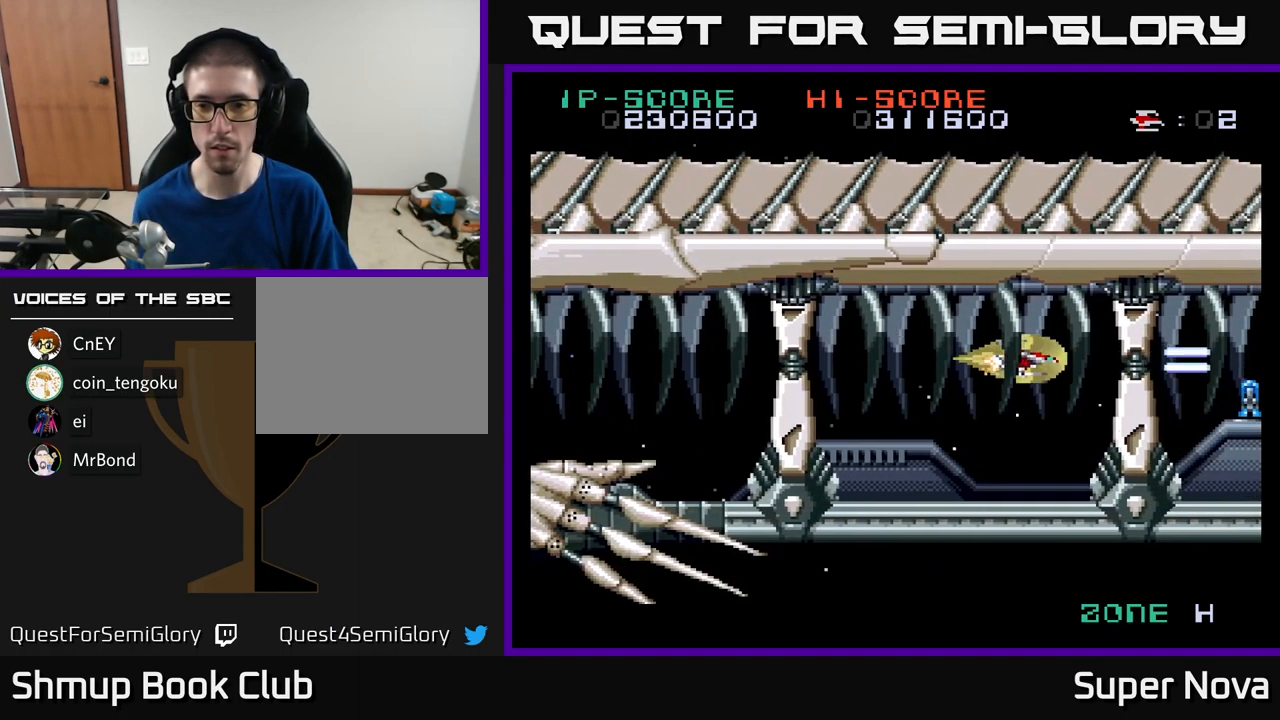
{"buttons": ["X", "DPAD_LEFT"], "left_stick": "center", "right_stick": "center", "events": [[233, "DPAD_DOWN", "down"], [400, "A", "up"], [400, "DPAD_DOWN", "up"], [400, "DPAD_LEFT", "down"]]}
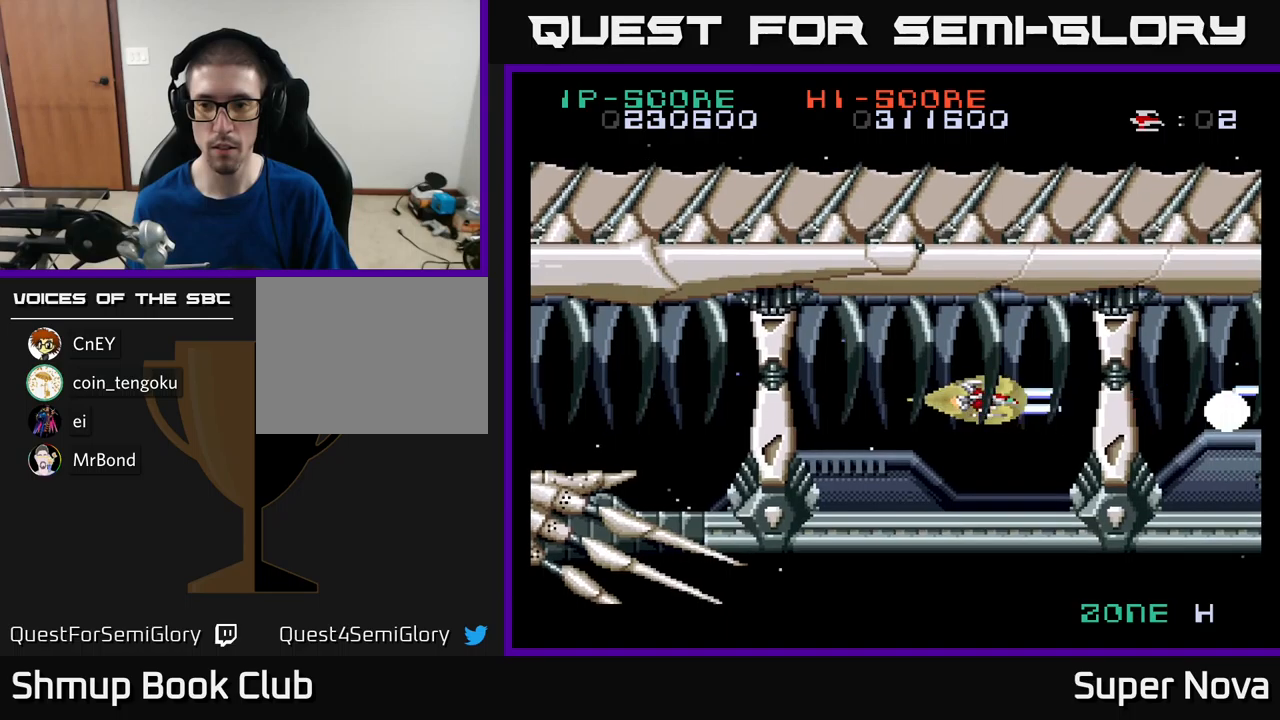
{"buttons": ["X"], "left_stick": "center", "right_stick": "center", "events": [[350, "DPAD_LEFT", "up"]]}
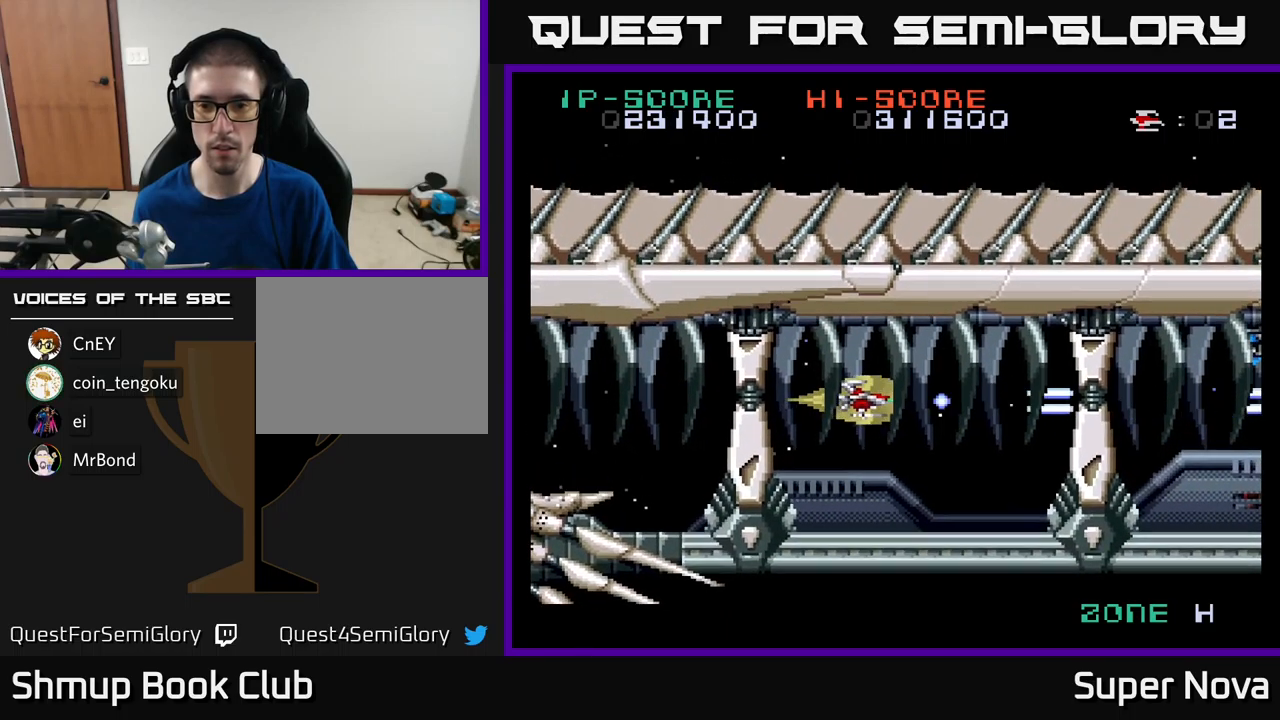
{"buttons": ["X", "DPAD_RIGHT"], "left_stick": "center", "right_stick": "center", "events": [[17, "DPAD_DOWN", "down"], [184, "DPAD_DOWN", "up"], [417, "DPAD_RIGHT", "down"]]}
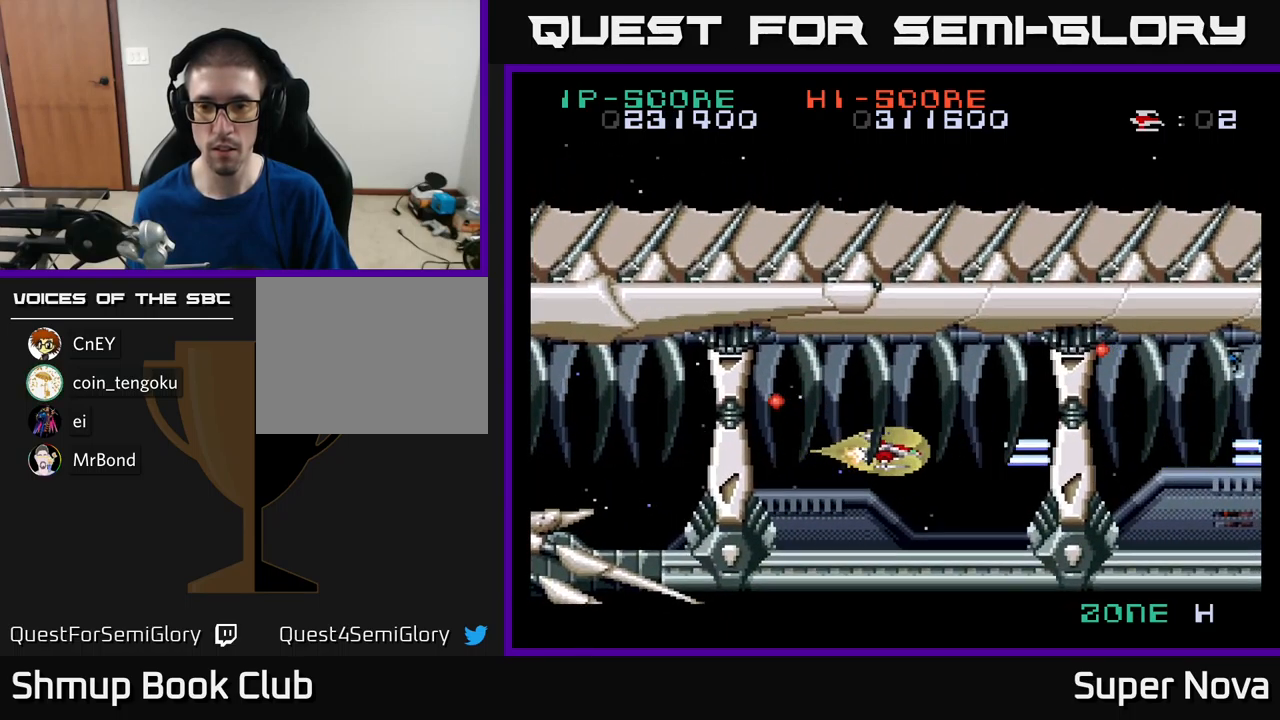
{"buttons": ["X"], "left_stick": "center", "right_stick": "center", "events": [[134, "DPAD_RIGHT", "up"], [300, "DPAD_RIGHT", "down"], [367, "DPAD_RIGHT", "up"], [400, "DPAD_UP", "down"], [484, "DPAD_UP", "up"]]}
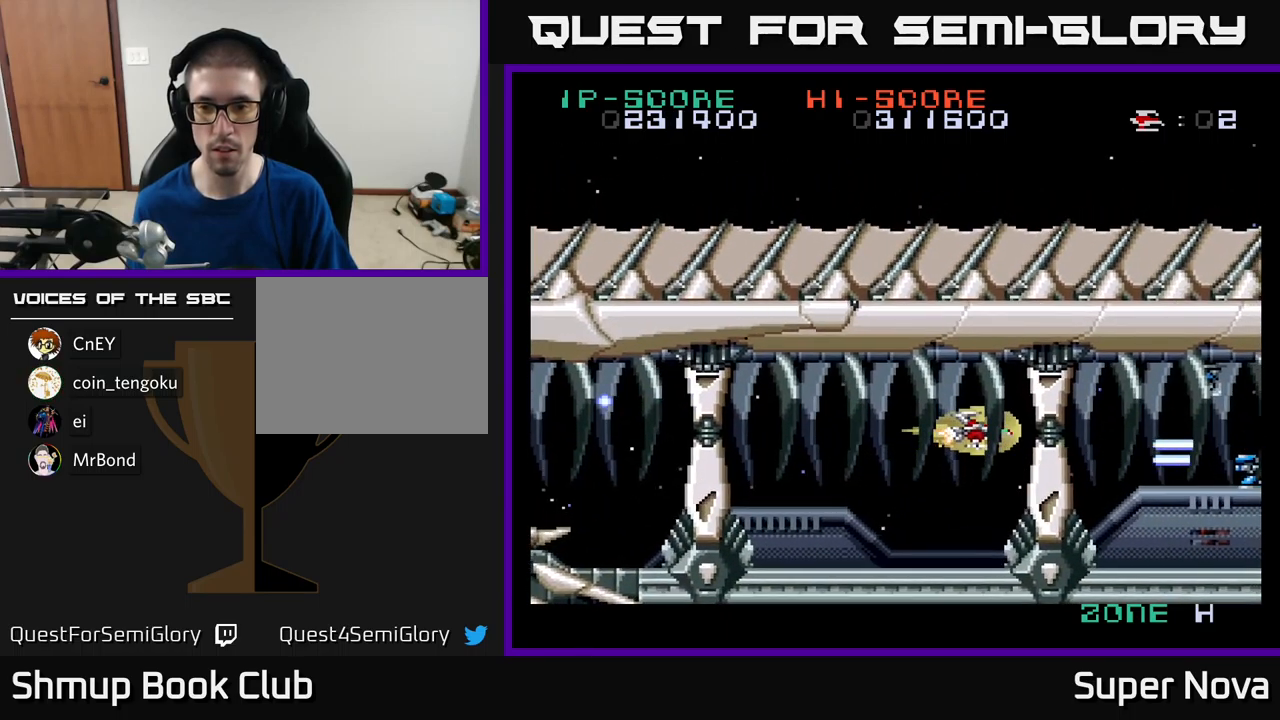
{"buttons": ["X", "DPAD_DOWN", "DPAD_LEFT"], "left_stick": "center", "right_stick": "center", "events": [[234, "DPAD_UP", "down"], [267, "DPAD_LEFT", "down"], [317, "DPAD_UP", "up"], [417, "DPAD_DOWN", "down"]]}
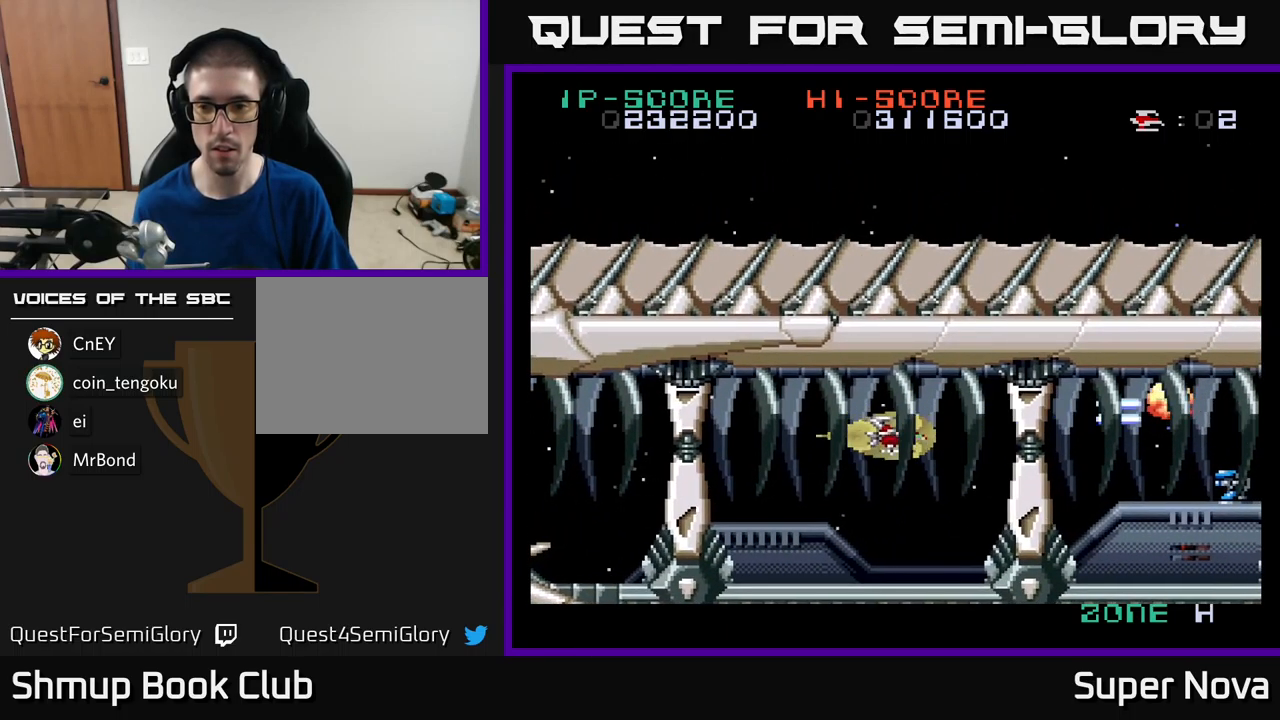
{"buttons": ["X", "DPAD_UP"], "left_stick": "center", "right_stick": "center", "events": [[100, "DPAD_LEFT", "up"], [200, "DPAD_DOWN", "up"], [484, "DPAD_UP", "down"]]}
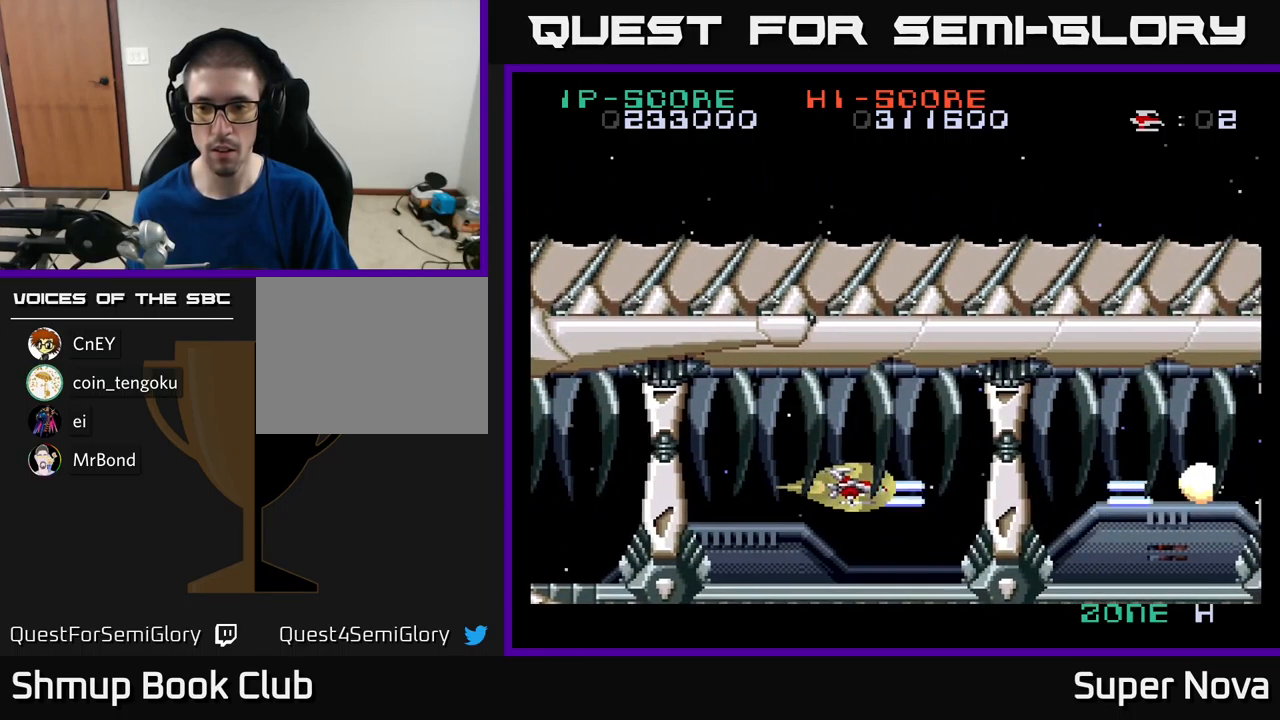
{"buttons": ["X"], "left_stick": "center", "right_stick": "center", "events": [[100, "DPAD_UP", "up"], [334, "DPAD_UP", "down"], [400, "DPAD_UP", "up"]]}
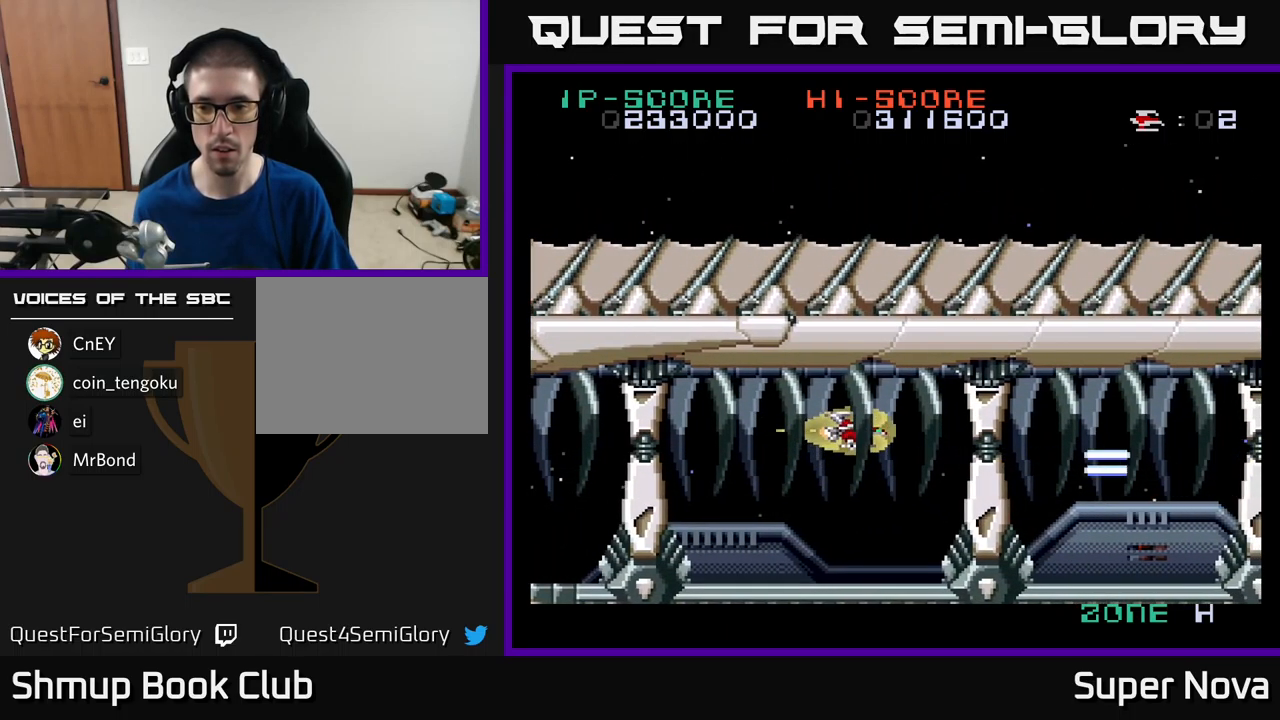
{"buttons": ["X", "DPAD_RIGHT"], "left_stick": "center", "right_stick": "center", "events": [[17, "DPAD_RIGHT", "down"]]}
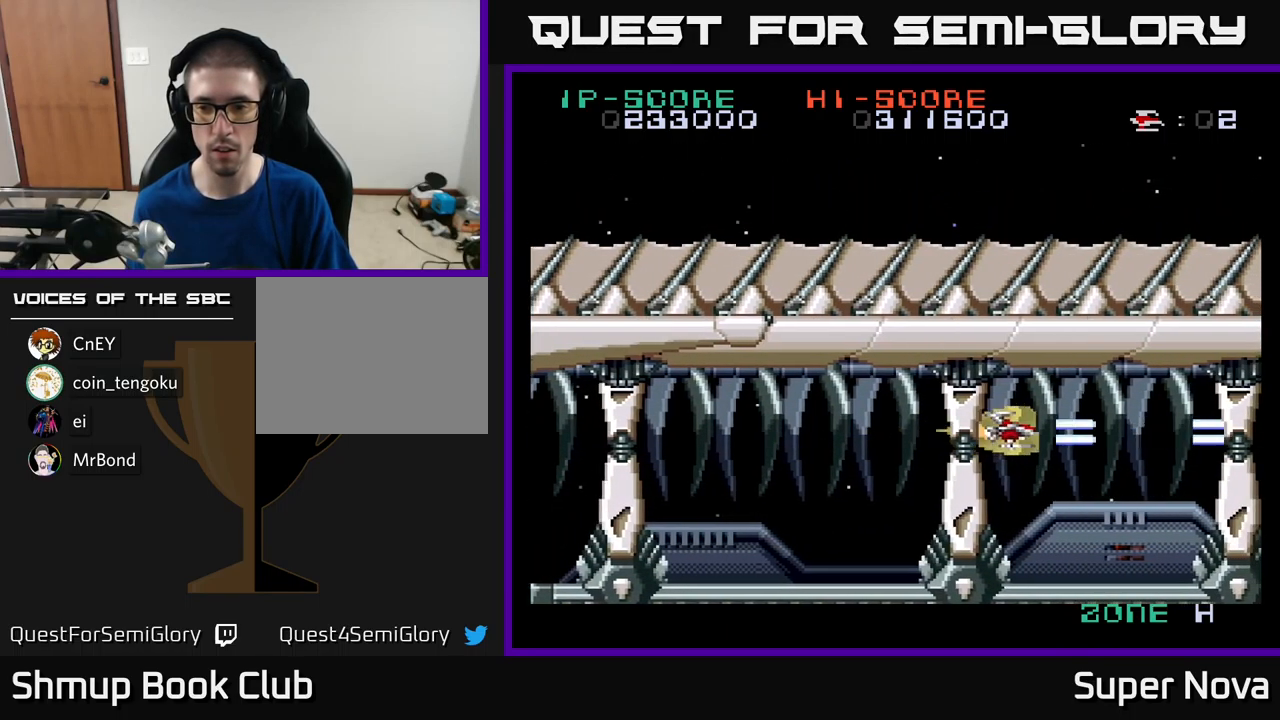
{"buttons": ["A", "X"], "left_stick": "center", "right_stick": "center", "events": [[34, "A", "down"], [500, "DPAD_RIGHT", "up"]]}
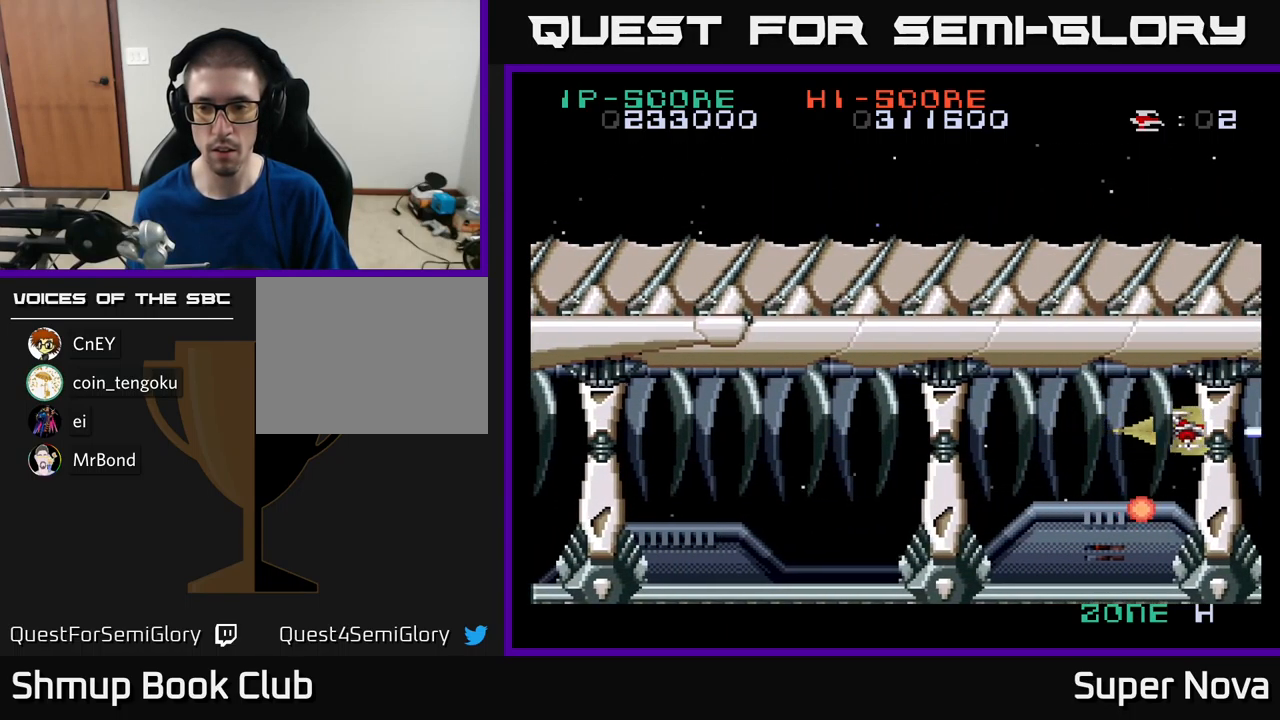
{"buttons": ["A", "X", "DPAD_LEFT"], "left_stick": "center", "right_stick": "center", "events": [[67, "DPAD_LEFT", "down"], [167, "DPAD_LEFT", "up"], [450, "DPAD_LEFT", "down"]]}
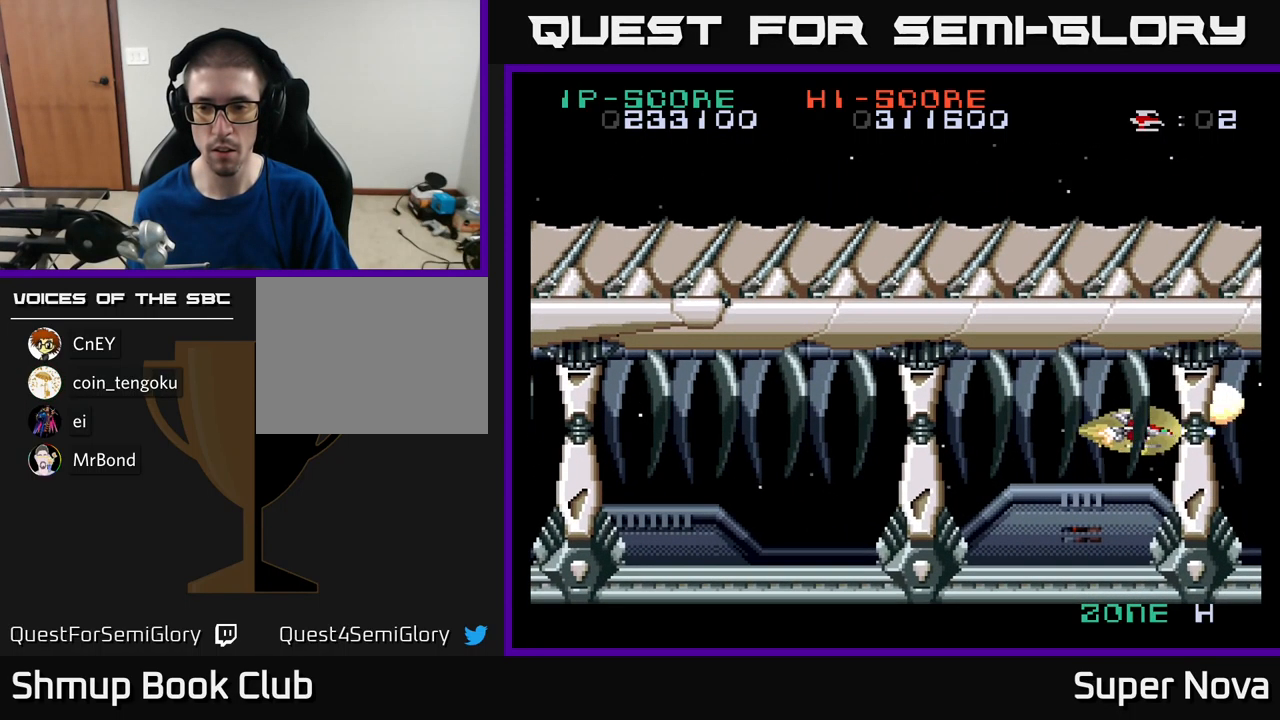
{"buttons": ["X", "DPAD_LEFT"], "left_stick": "center", "right_stick": "center", "events": [[17, "DPAD_UP", "down"], [34, "X", "up"], [67, "X", "down"], [150, "DPAD_UP", "up"], [234, "A", "up"]]}
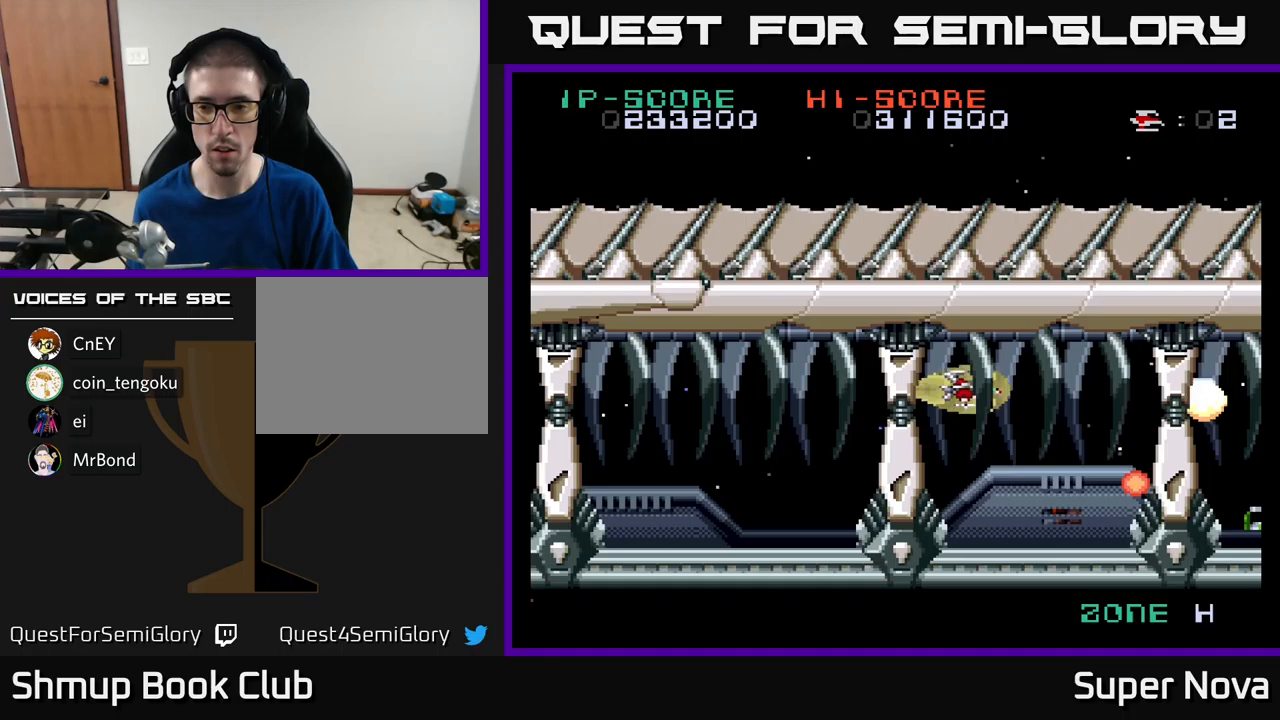
{"buttons": ["X"], "left_stick": "center", "right_stick": "center", "events": [[316, "DPAD_LEFT", "up"]]}
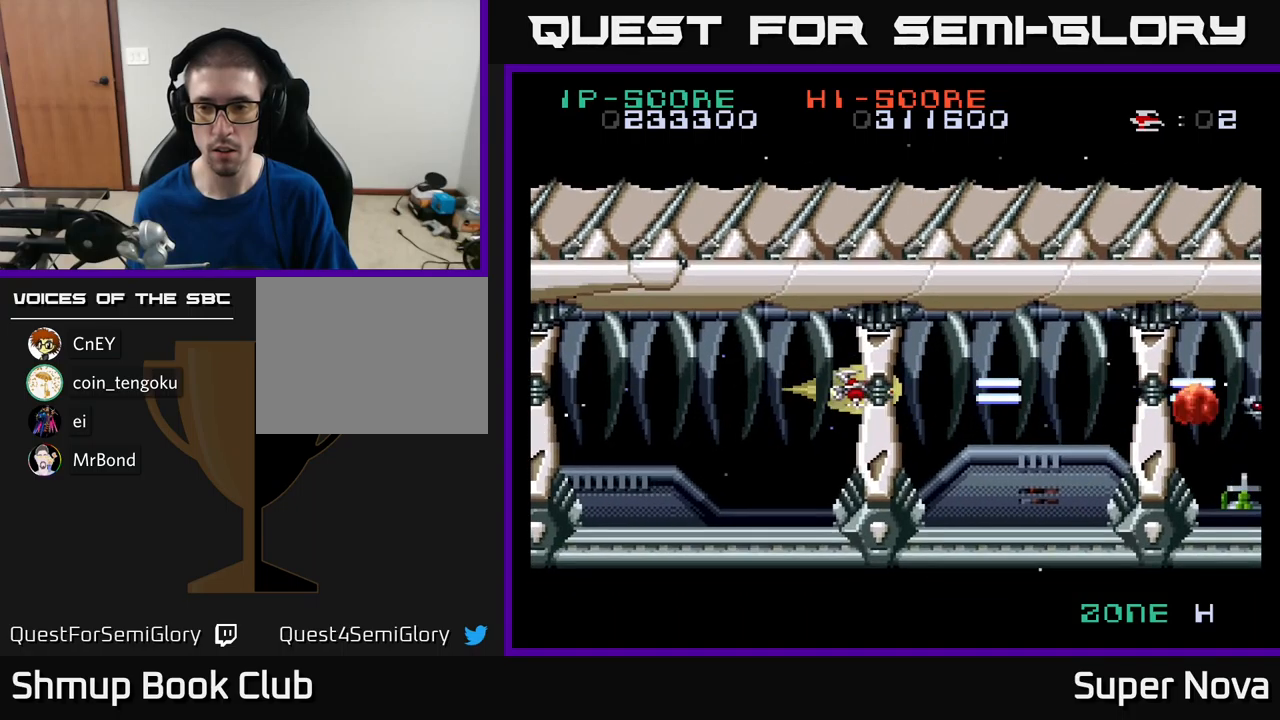
{"buttons": ["X", "DPAD_RIGHT"], "left_stick": "center", "right_stick": "center", "events": [[250, "DPAD_UP", "down"], [350, "DPAD_RIGHT", "down"], [350, "DPAD_UP", "up"]]}
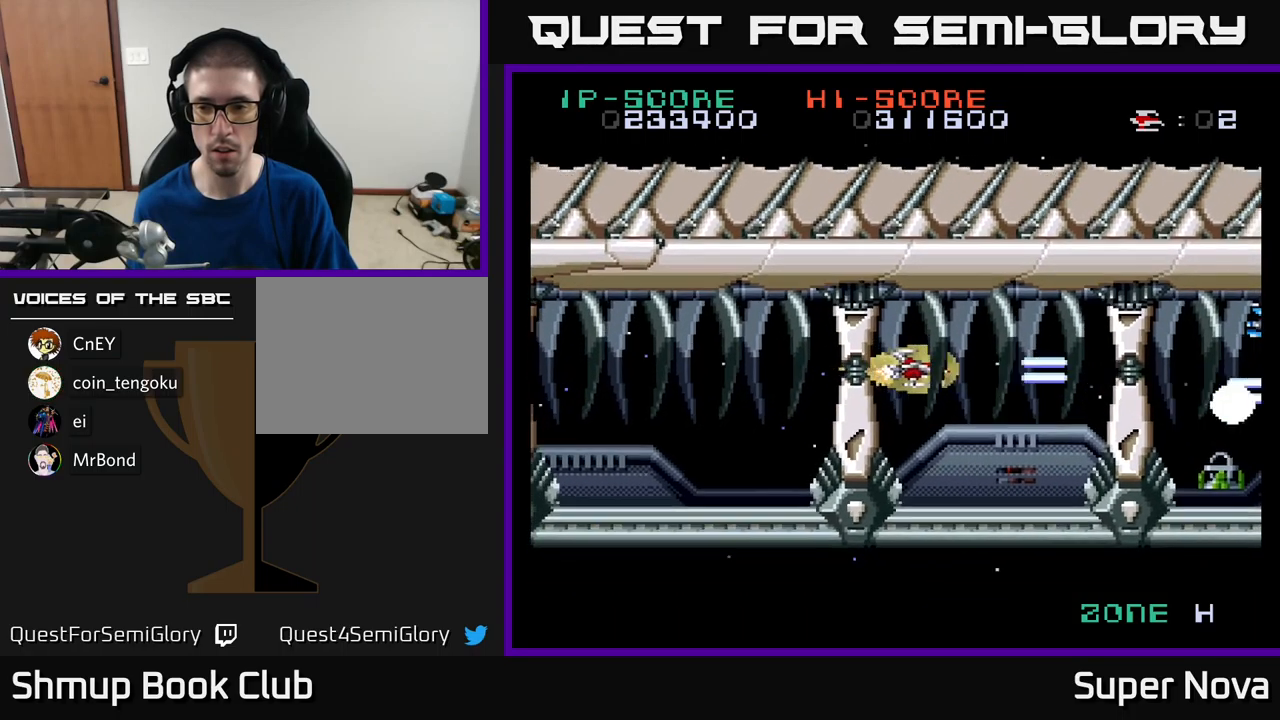
{"buttons": ["X", "DPAD_RIGHT"], "left_stick": "center", "right_stick": "center", "events": [[200, "DPAD_UP", "down"], [216, "DPAD_RIGHT", "up"], [283, "DPAD_RIGHT", "down"], [283, "DPAD_UP", "up"]]}
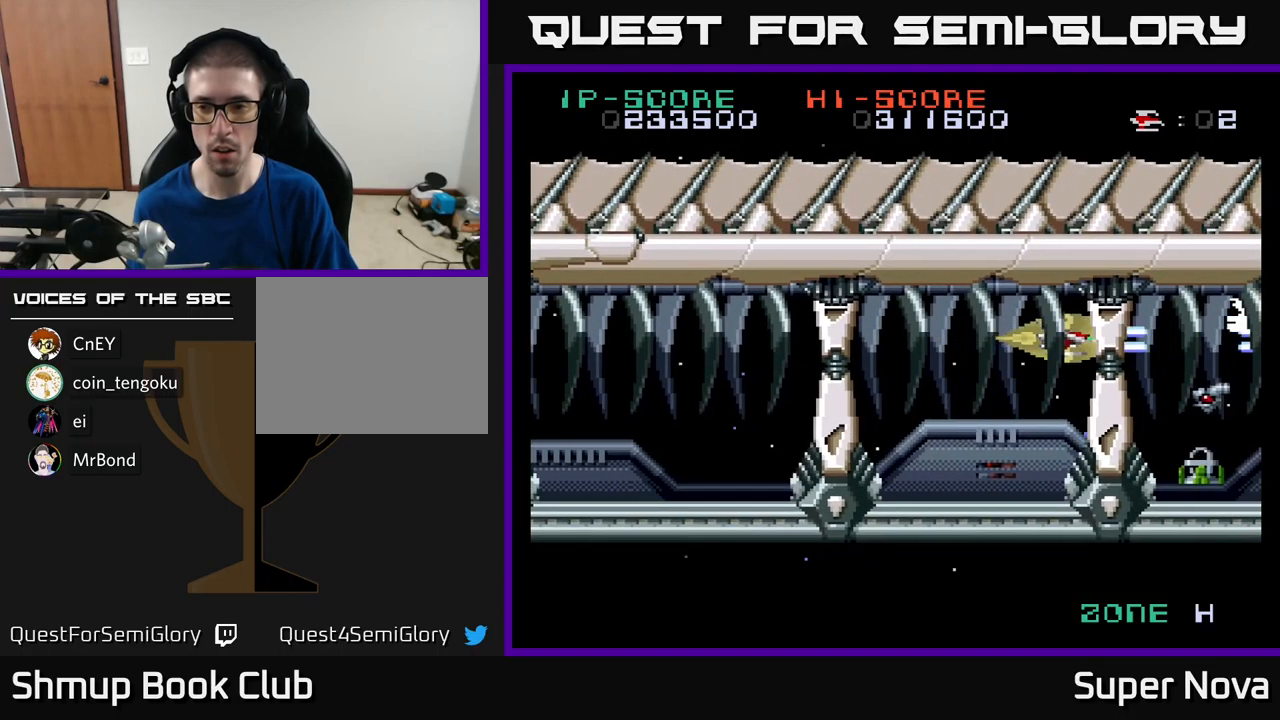
{"buttons": ["A", "X", "DPAD_LEFT"], "left_stick": "center", "right_stick": "center", "events": [[116, "A", "down"], [116, "DPAD_DOWN", "down"], [133, "DPAD_RIGHT", "up"], [200, "DPAD_LEFT", "down"], [216, "DPAD_DOWN", "up"]]}
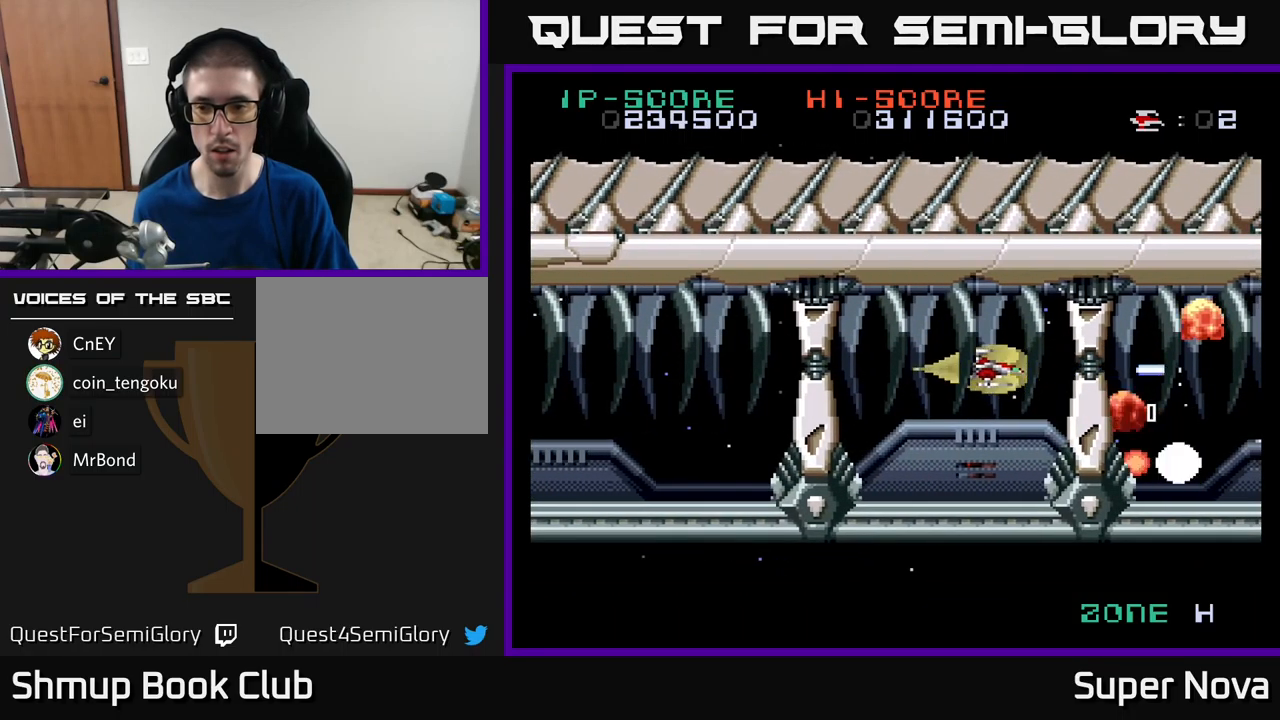
{"buttons": ["X", "DPAD_RIGHT"], "left_stick": "center", "right_stick": "center", "events": [[100, "DPAD_LEFT", "up"], [150, "A", "up"], [483, "DPAD_RIGHT", "down"]]}
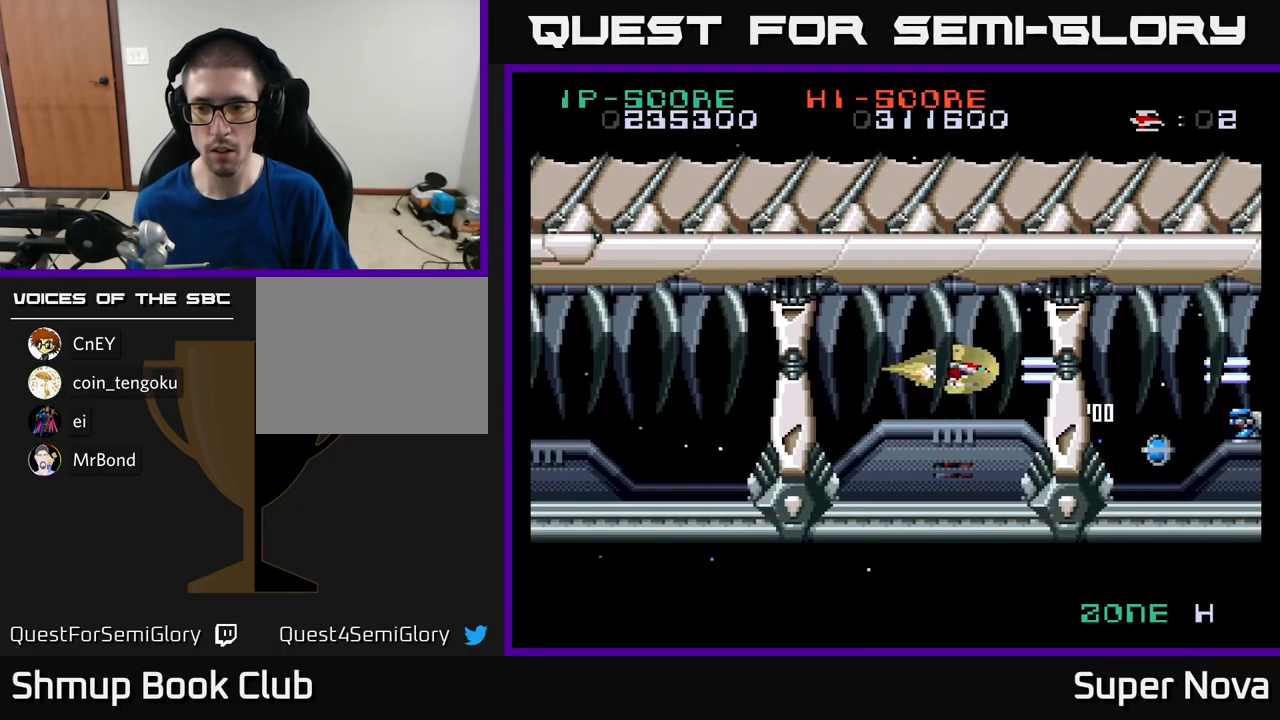
{"buttons": ["X", "DPAD_UP", "DPAD_LEFT"], "left_stick": "center", "right_stick": "center", "events": [[200, "DPAD_DOWN", "down"], [350, "DPAD_DOWN", "up"], [350, "DPAD_RIGHT", "up"], [383, "DPAD_LEFT", "down"], [383, "DPAD_UP", "down"]]}
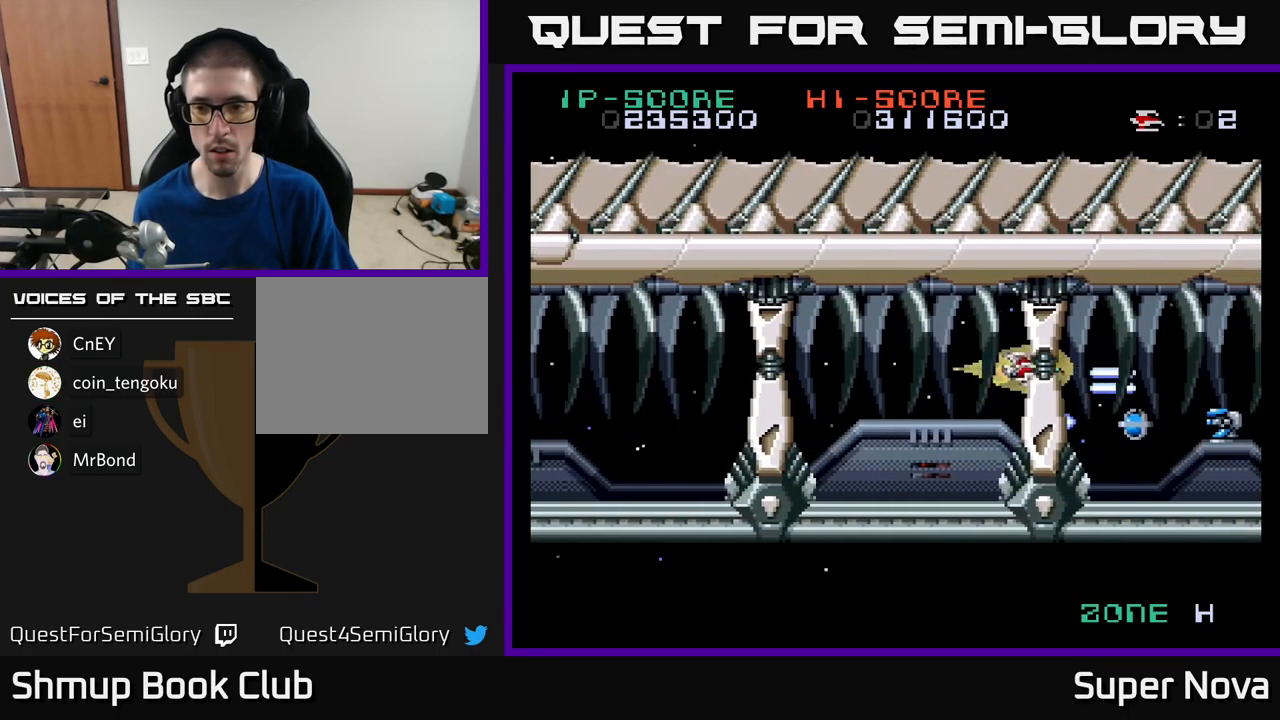
{"buttons": ["X", "DPAD_LEFT"], "left_stick": "center", "right_stick": "center", "events": [[50, "DPAD_LEFT", "up"], [83, "DPAD_UP", "up"], [116, "DPAD_RIGHT", "down"], [216, "DPAD_DOWN", "down"], [383, "DPAD_RIGHT", "up"], [416, "DPAD_DOWN", "up"], [416, "DPAD_LEFT", "down"]]}
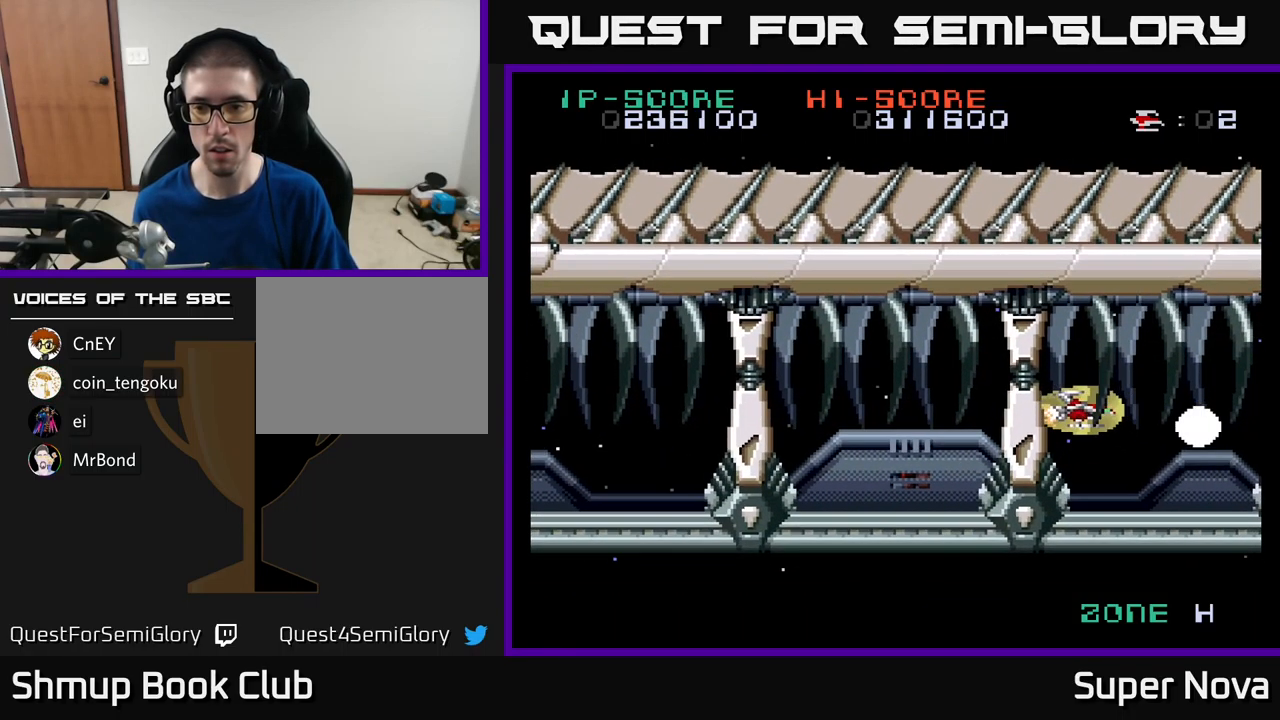
{"buttons": ["X"], "left_stick": "center", "right_stick": "center", "events": [[16, "DPAD_UP", "down"], [116, "DPAD_UP", "up"], [283, "DPAD_UP", "down"], [350, "DPAD_LEFT", "up"], [350, "DPAD_UP", "up"]]}
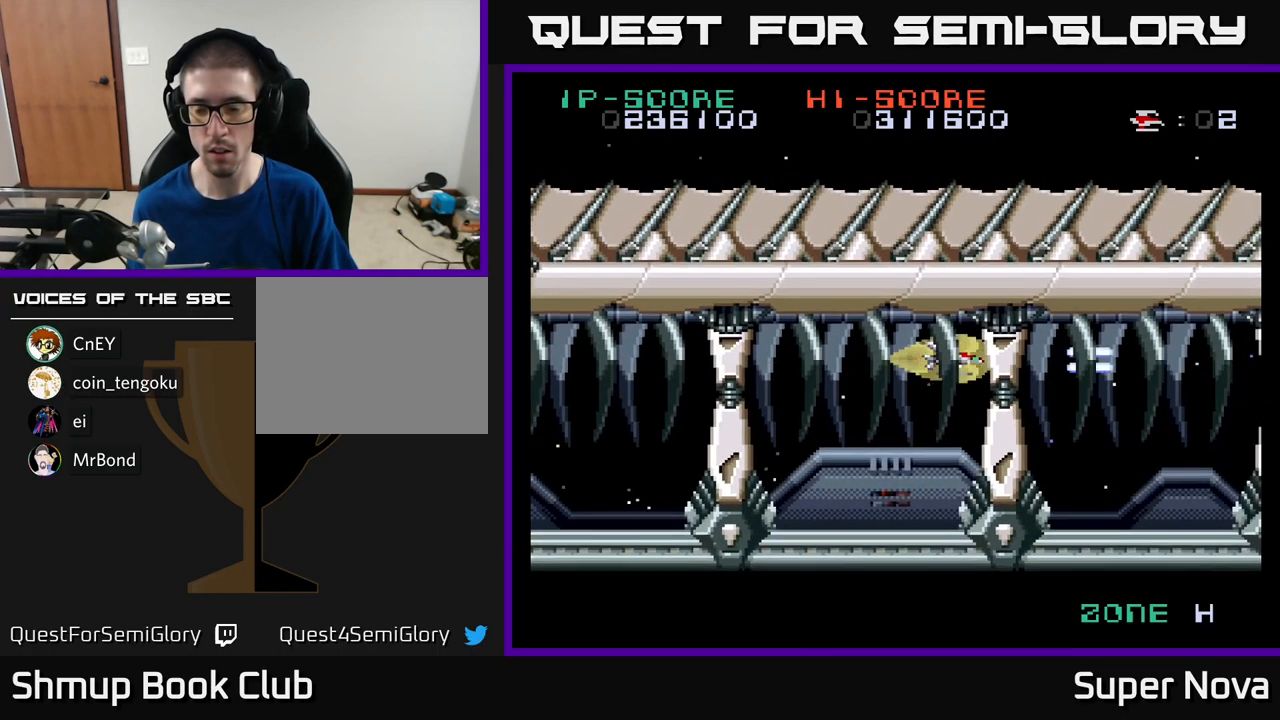
{"buttons": ["X", "DPAD_DOWN"], "left_stick": "center", "right_stick": "center", "events": [[33, "DPAD_DOWN", "down"], [116, "DPAD_RIGHT", "down"], [150, "DPAD_DOWN", "up"], [400, "DPAD_RIGHT", "up"], [450, "DPAD_DOWN", "down"]]}
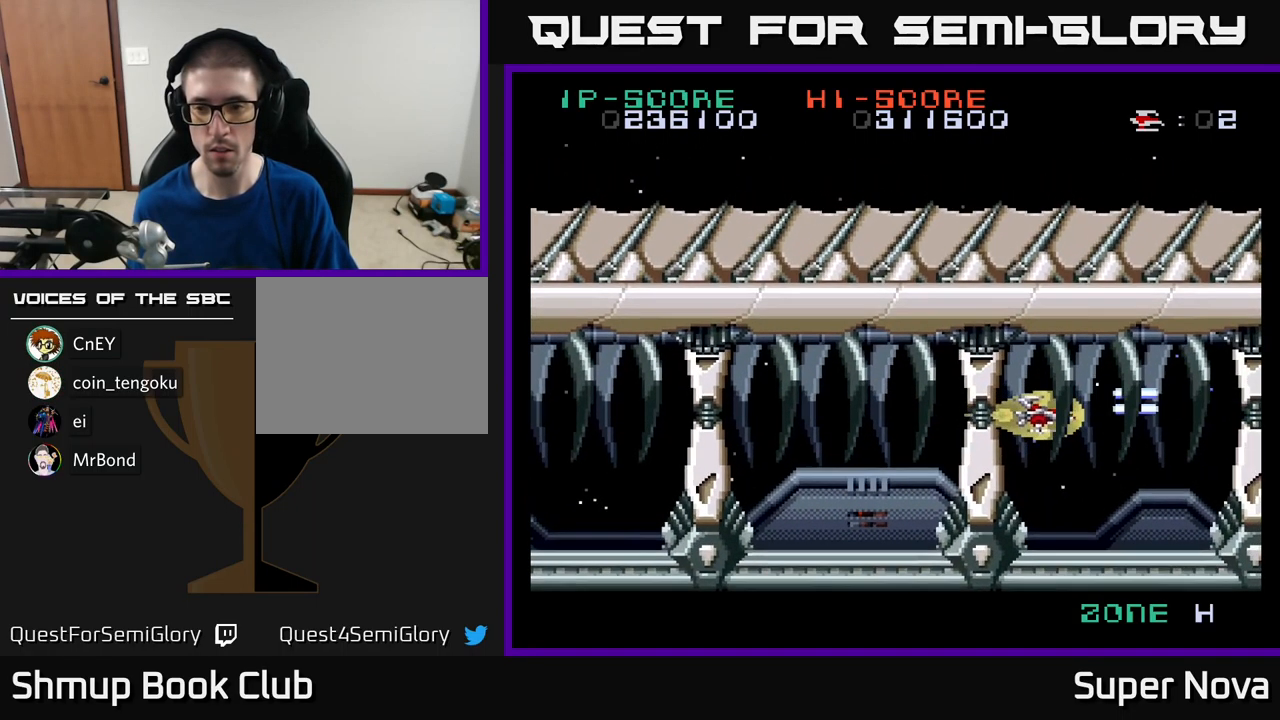
{"buttons": ["A", "X"], "left_stick": "center", "right_stick": "center", "events": [[83, "DPAD_DOWN", "up"], [366, "DPAD_DOWN", "down"], [400, "A", "down"], [400, "DPAD_DOWN", "up"]]}
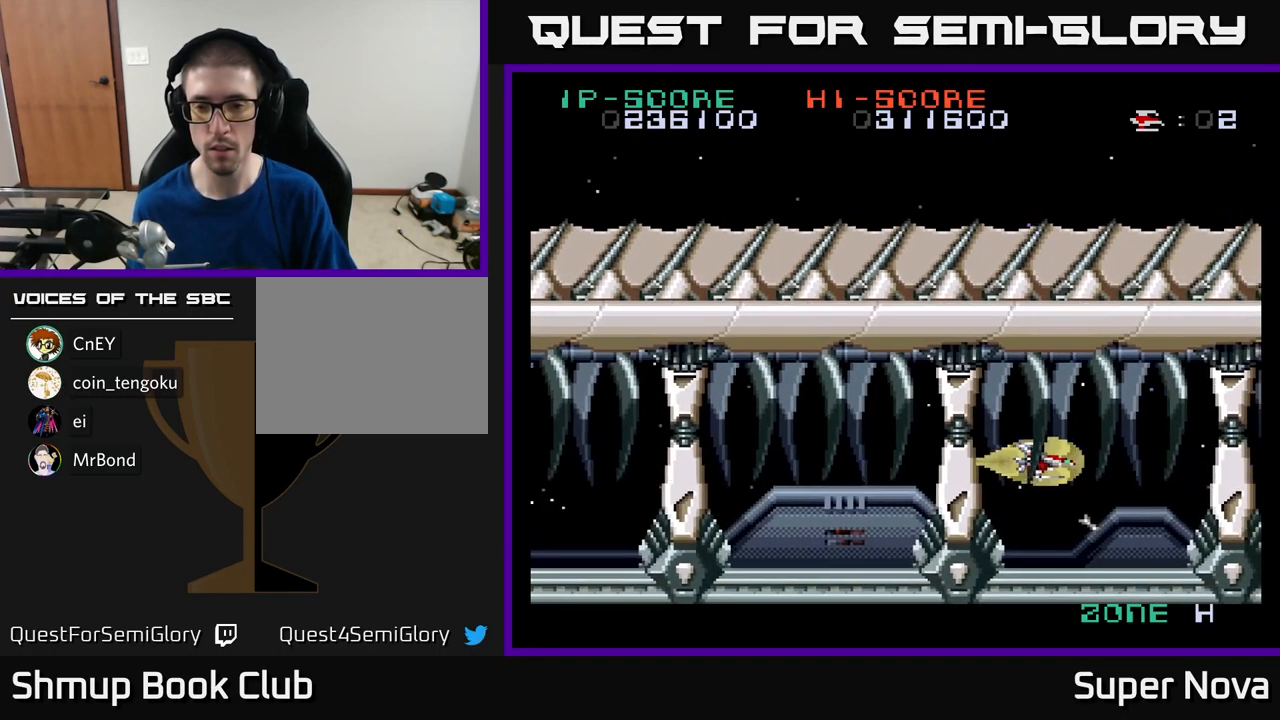
{"buttons": ["A", "X"], "left_stick": "center", "right_stick": "center", "events": []}
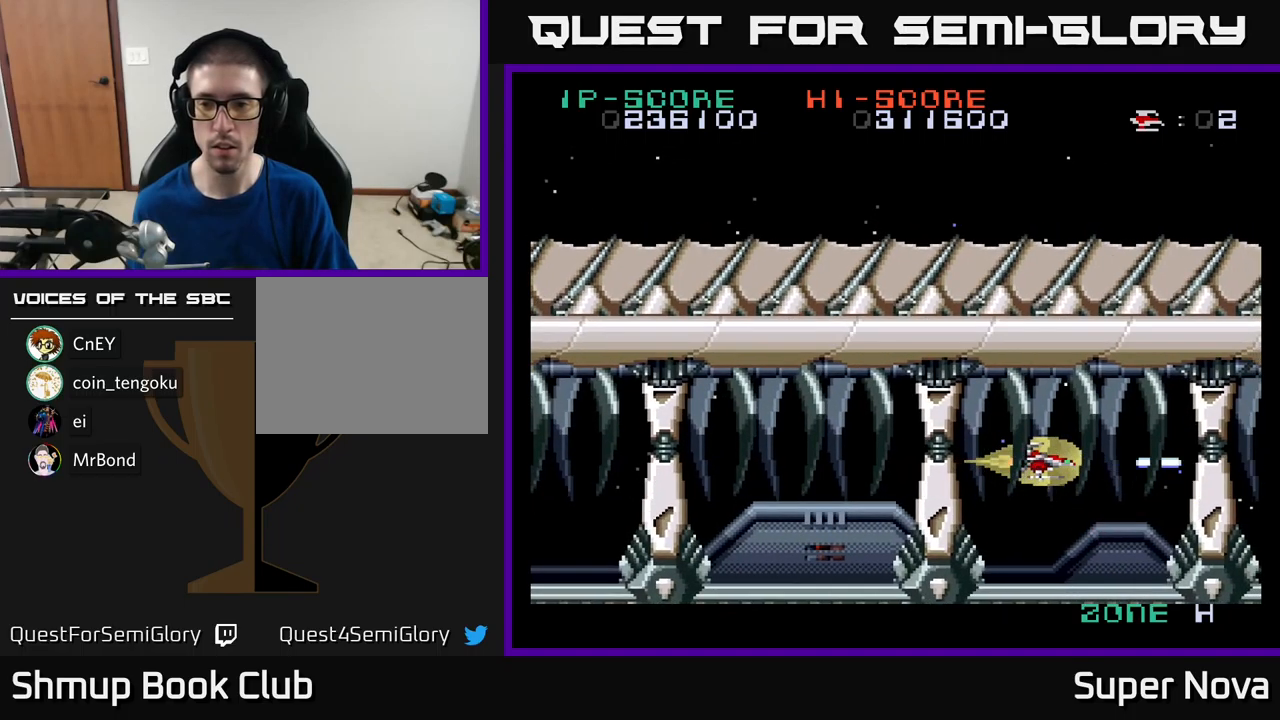
{"buttons": ["X", "DPAD_RIGHT"], "left_stick": "center", "right_stick": "center", "events": [[317, "DPAD_RIGHT", "down"], [350, "A", "up"]]}
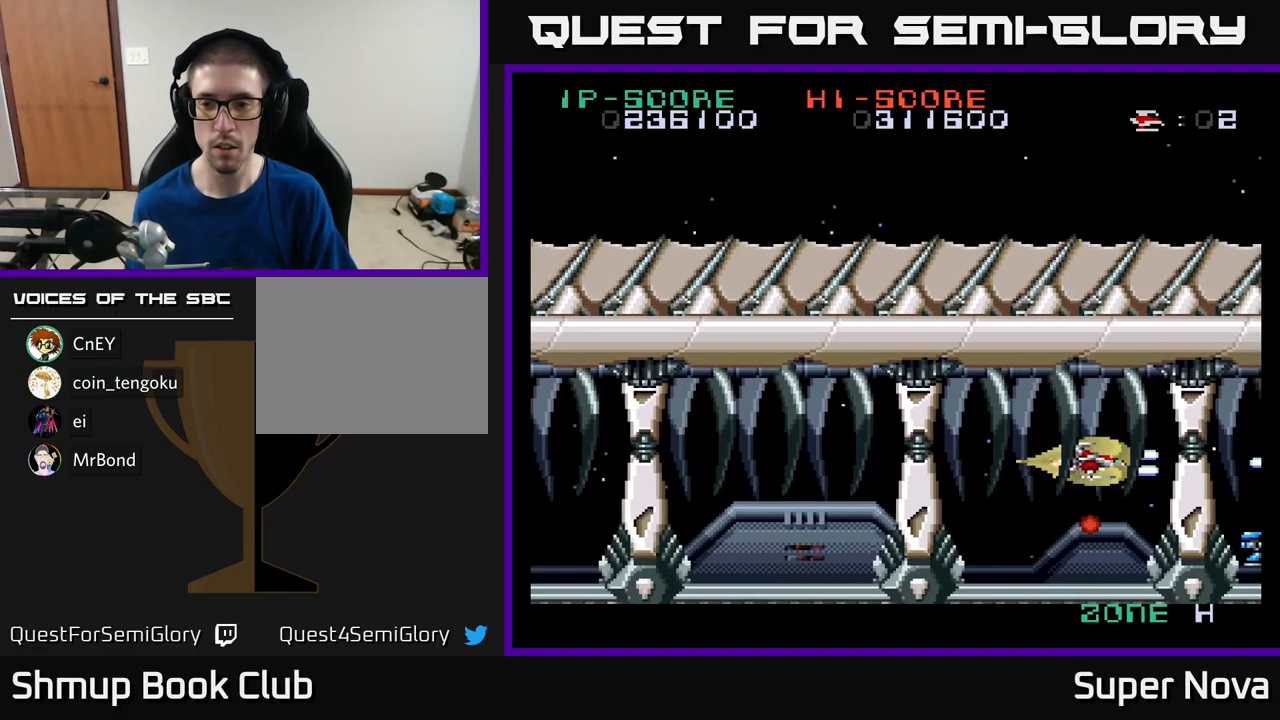
{"buttons": ["A", "X", "DPAD_LEFT"], "left_stick": "center", "right_stick": "center", "events": [[150, "A", "down"], [233, "DPAD_RIGHT", "up"], [333, "DPAD_LEFT", "down"]]}
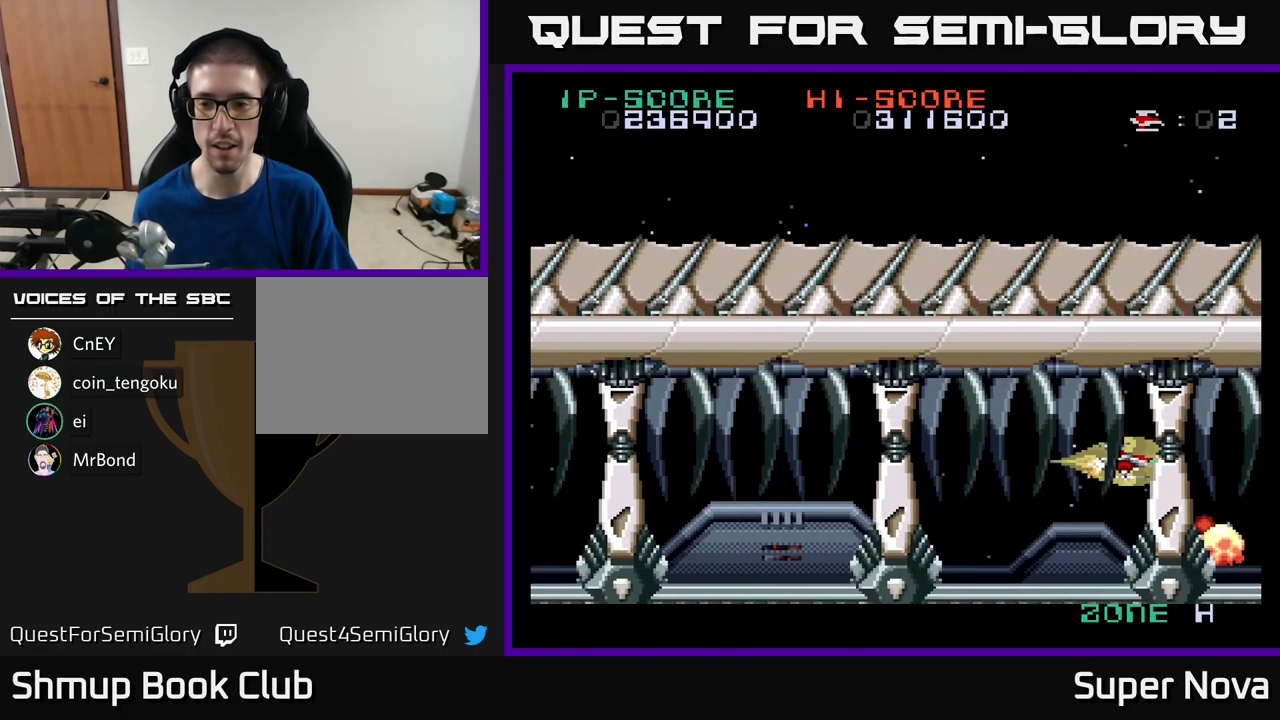
{"buttons": ["X"], "left_stick": "center", "right_stick": "center", "events": [[100, "A", "up"], [450, "DPAD_LEFT", "up"]]}
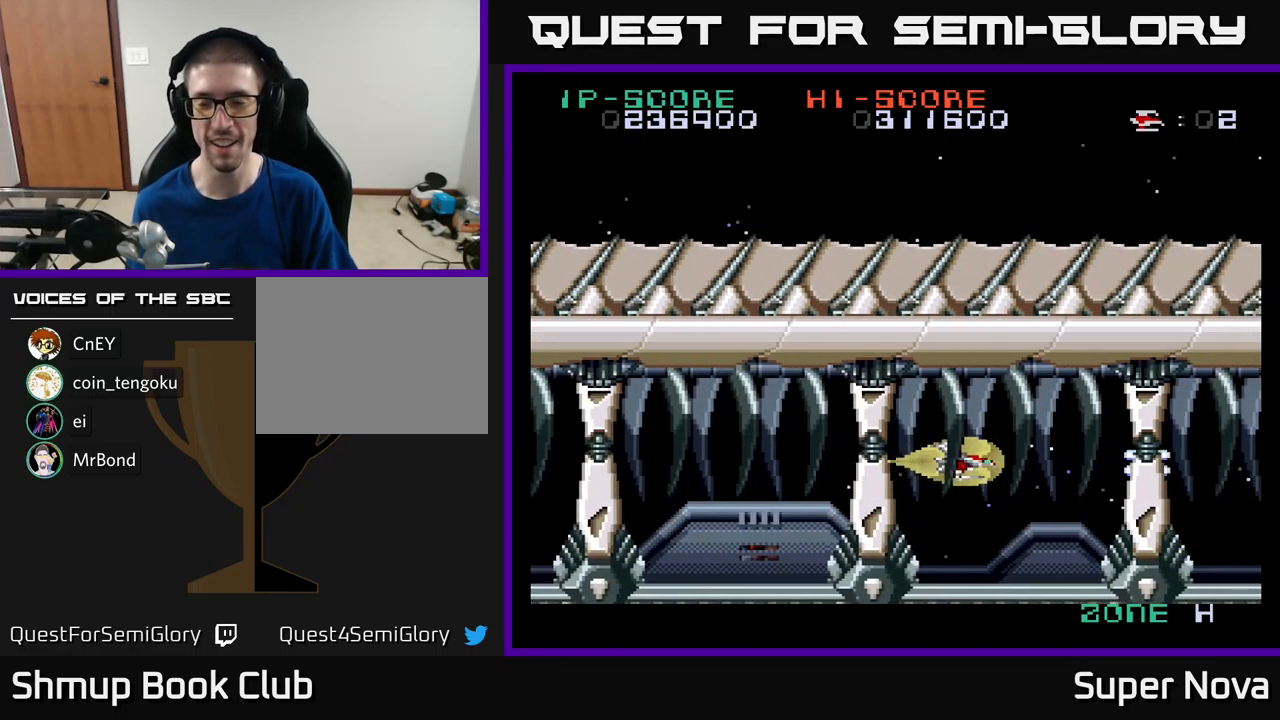
{"buttons": ["X"], "left_stick": "center", "right_stick": "center", "events": []}
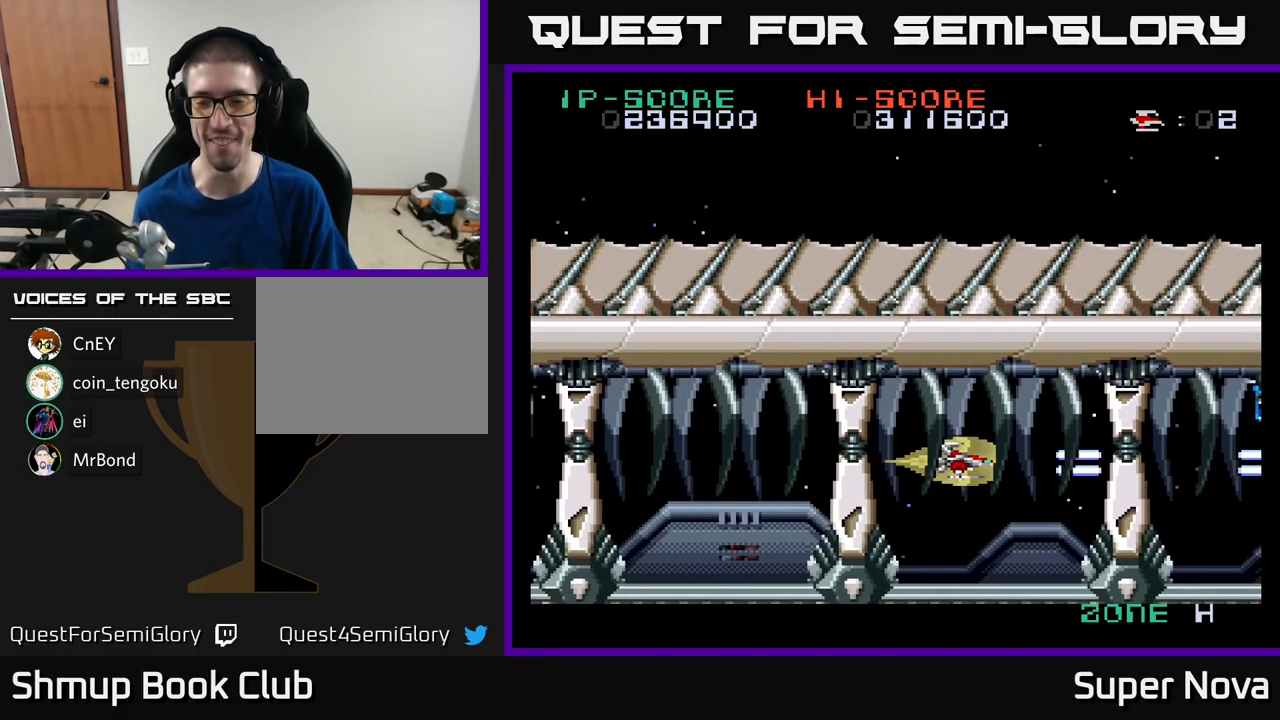
{"buttons": ["X", "DPAD_UP"], "left_stick": "center", "right_stick": "center", "events": [[383, "DPAD_UP", "down"]]}